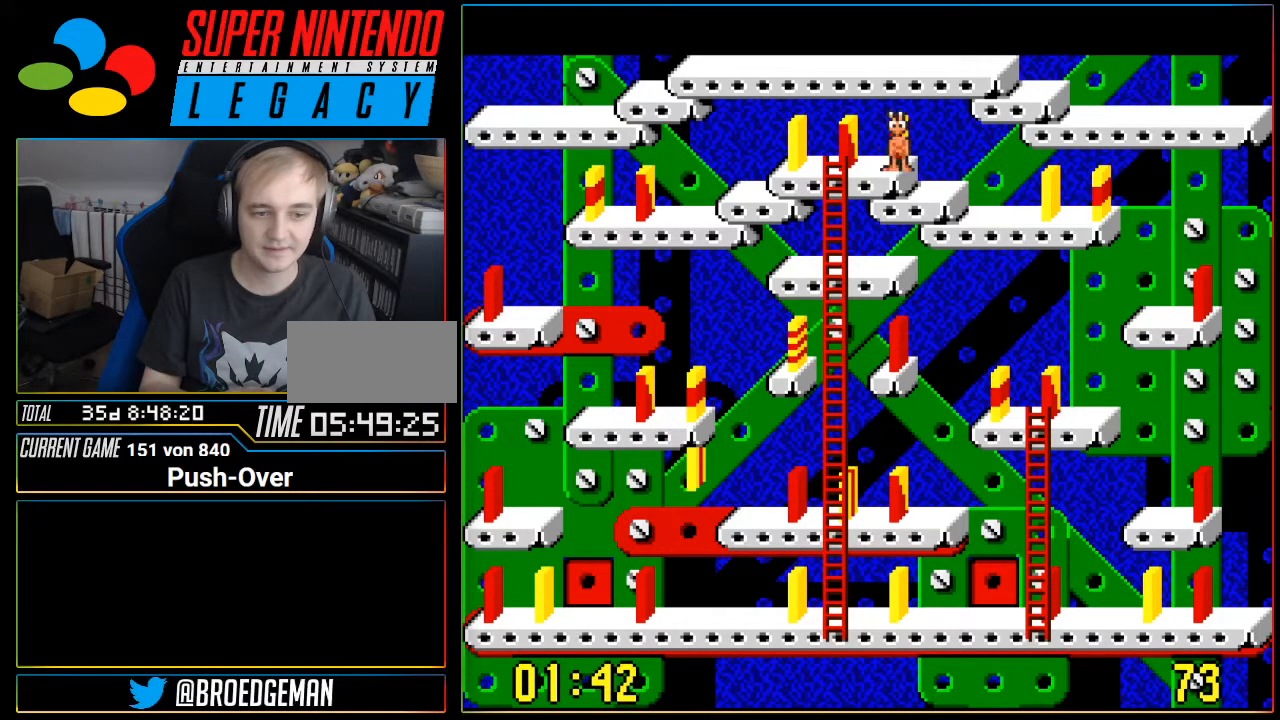
Gameplay with a controller (Nintendo layout); each line is a JSON object with the inputs held at the frame after it. "events" lists button and stick changes between this image and that frame as [ms after this image, input, new state], when the widget could be followed in between. Not read: L3 R3 START.
{"buttons": ["DPAD_LEFT"], "events": [[467, "DPAD_LEFT", "down"]]}
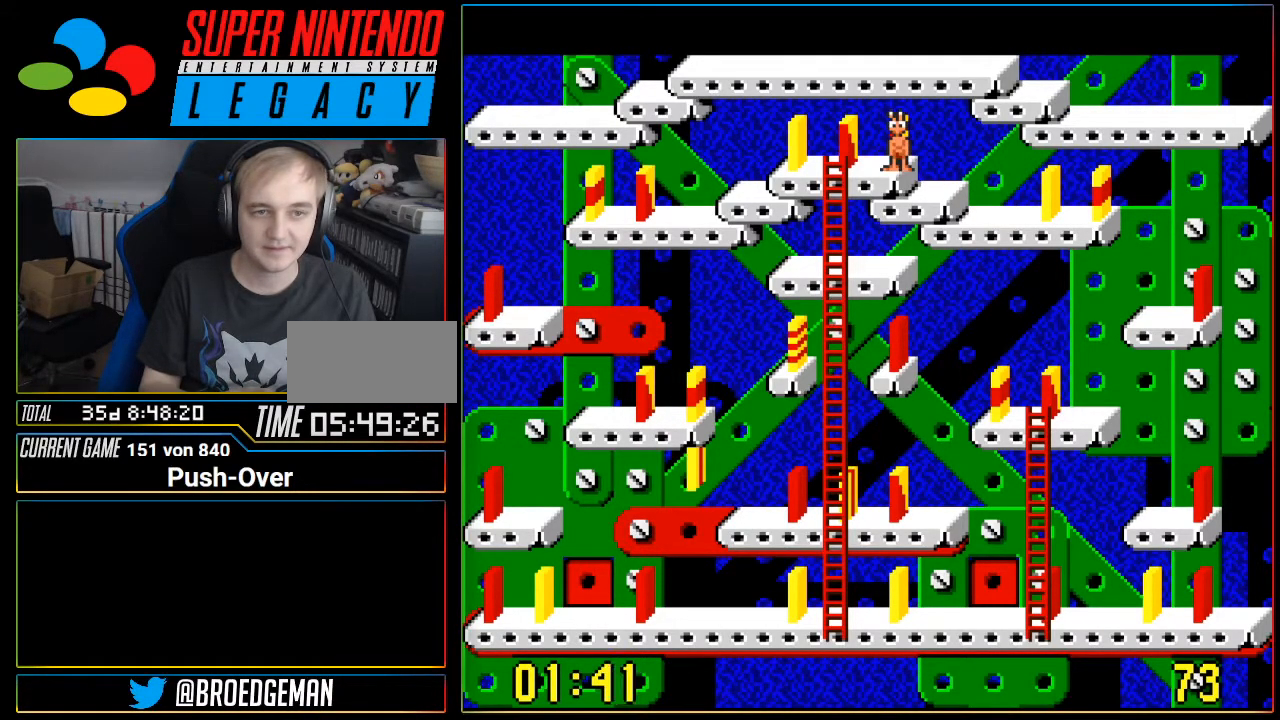
{"buttons": [], "events": [[117, "DPAD_LEFT", "up"]]}
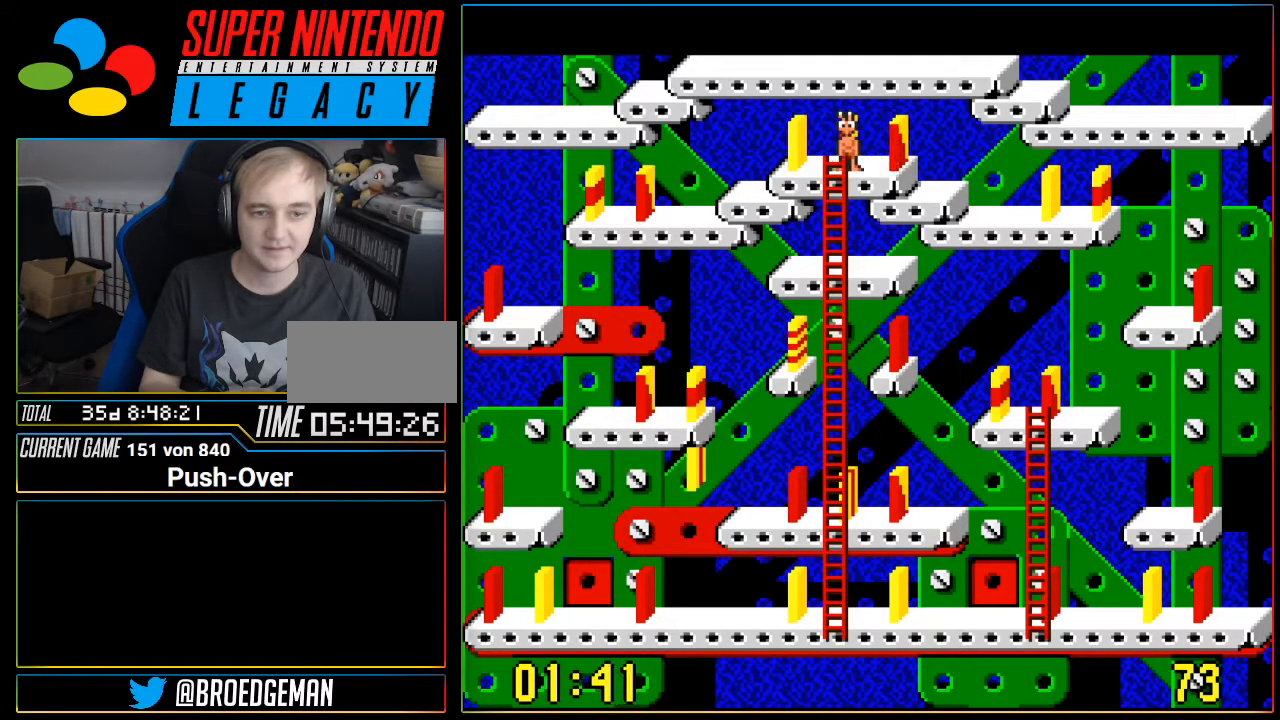
{"buttons": [], "events": []}
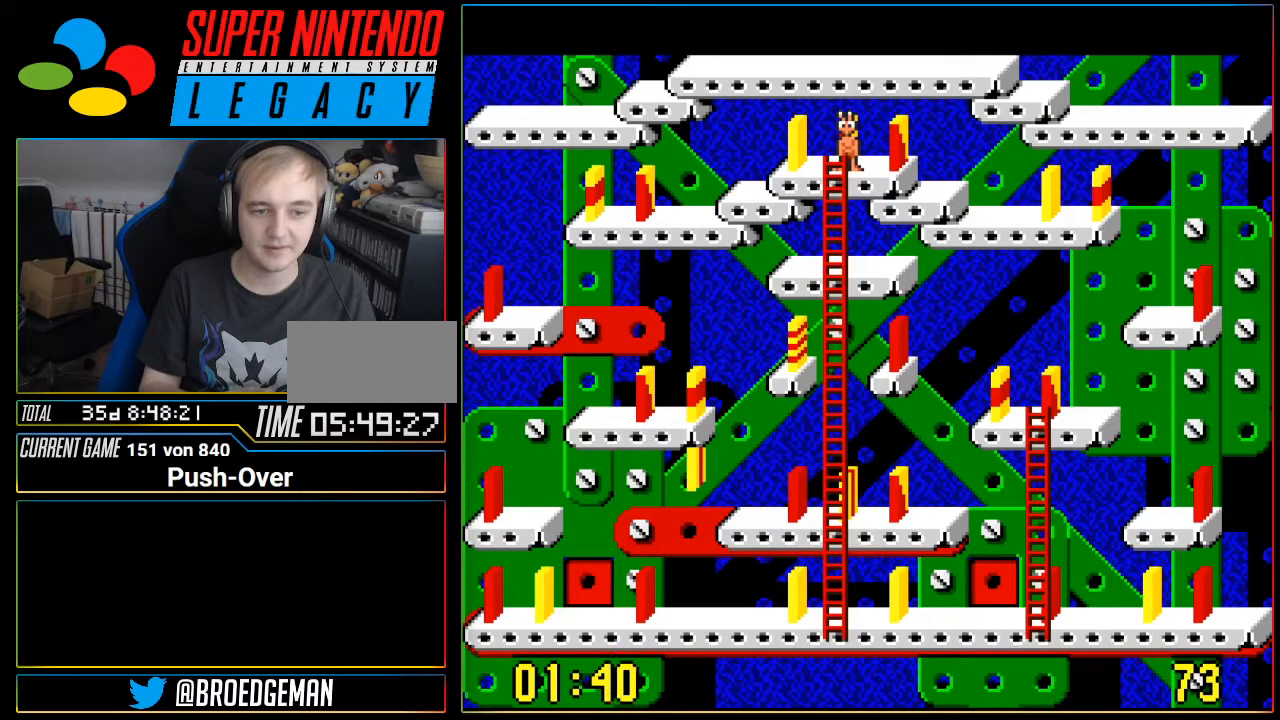
{"buttons": [], "events": []}
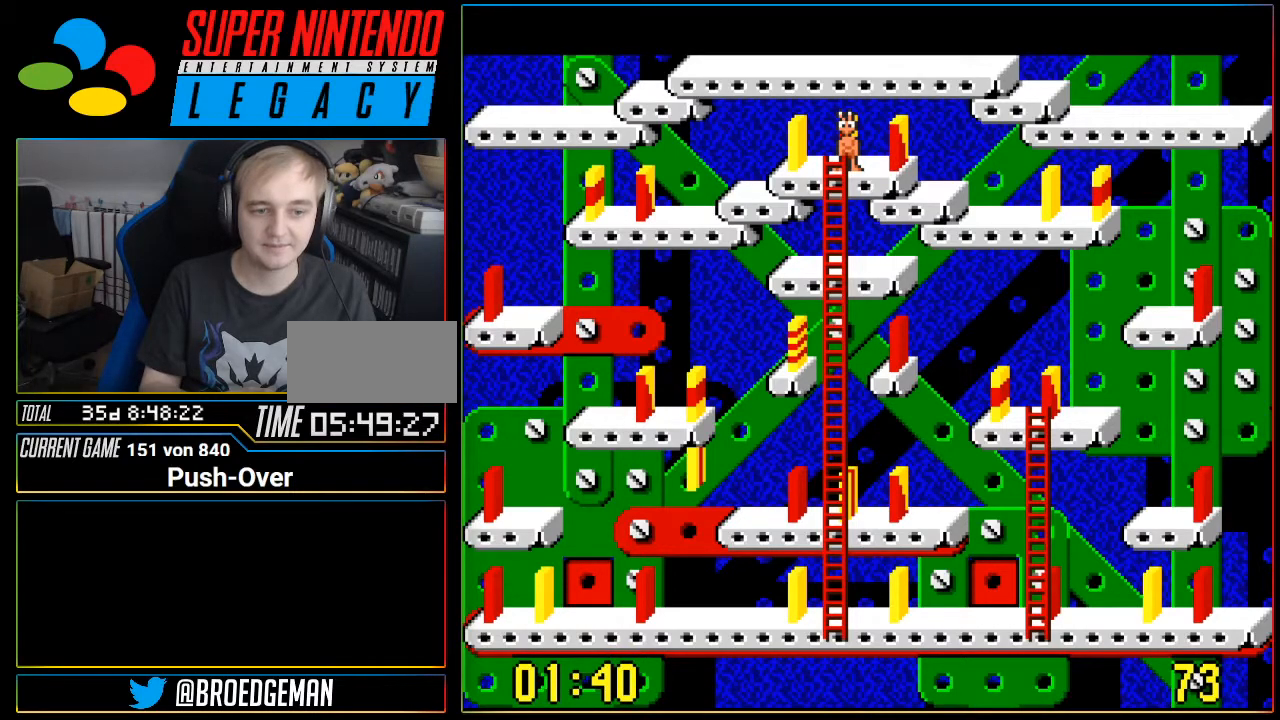
{"buttons": [], "events": []}
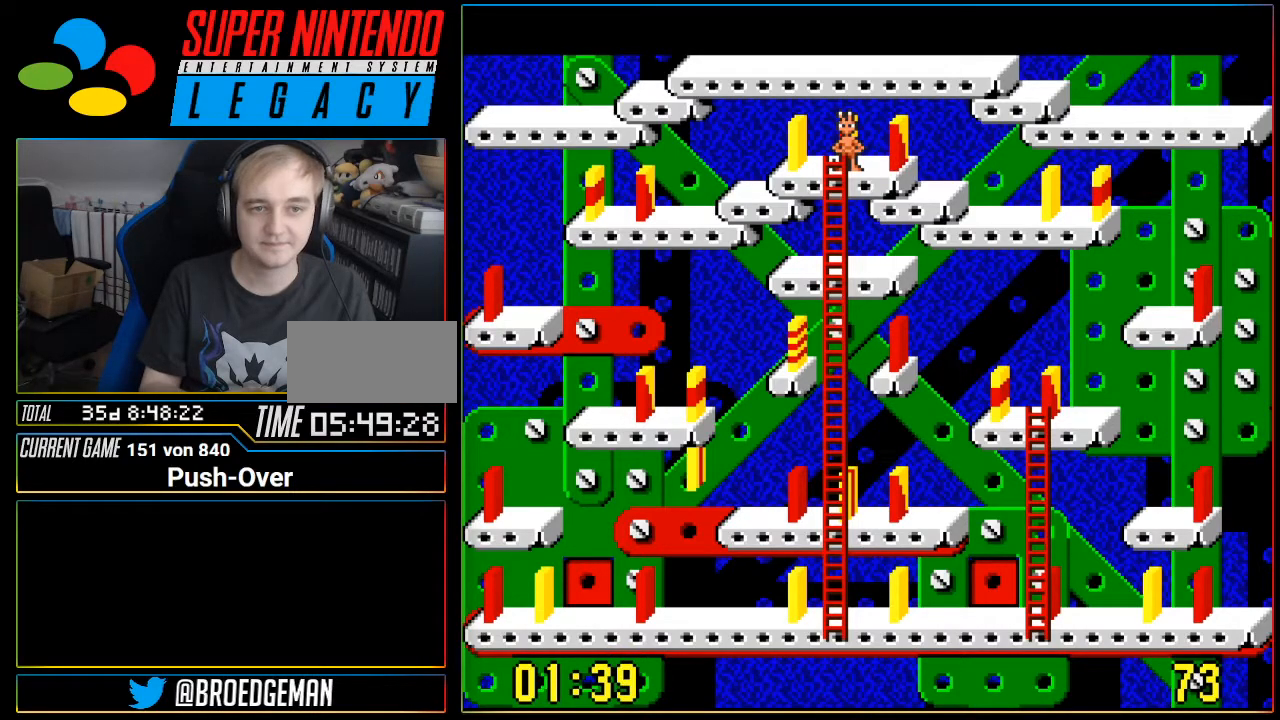
{"buttons": [], "events": [[217, "DPAD_UP", "down"], [334, "DPAD_UP", "up"]]}
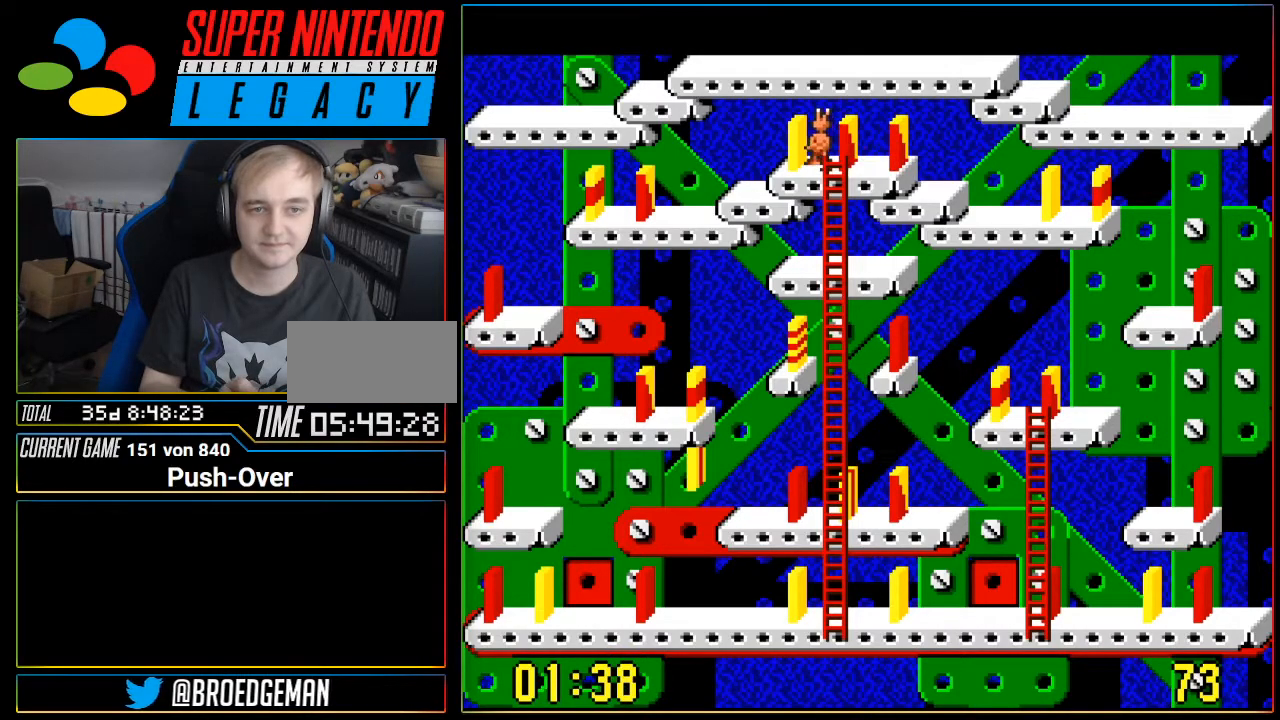
{"buttons": ["A"], "events": [[333, "A", "down"]]}
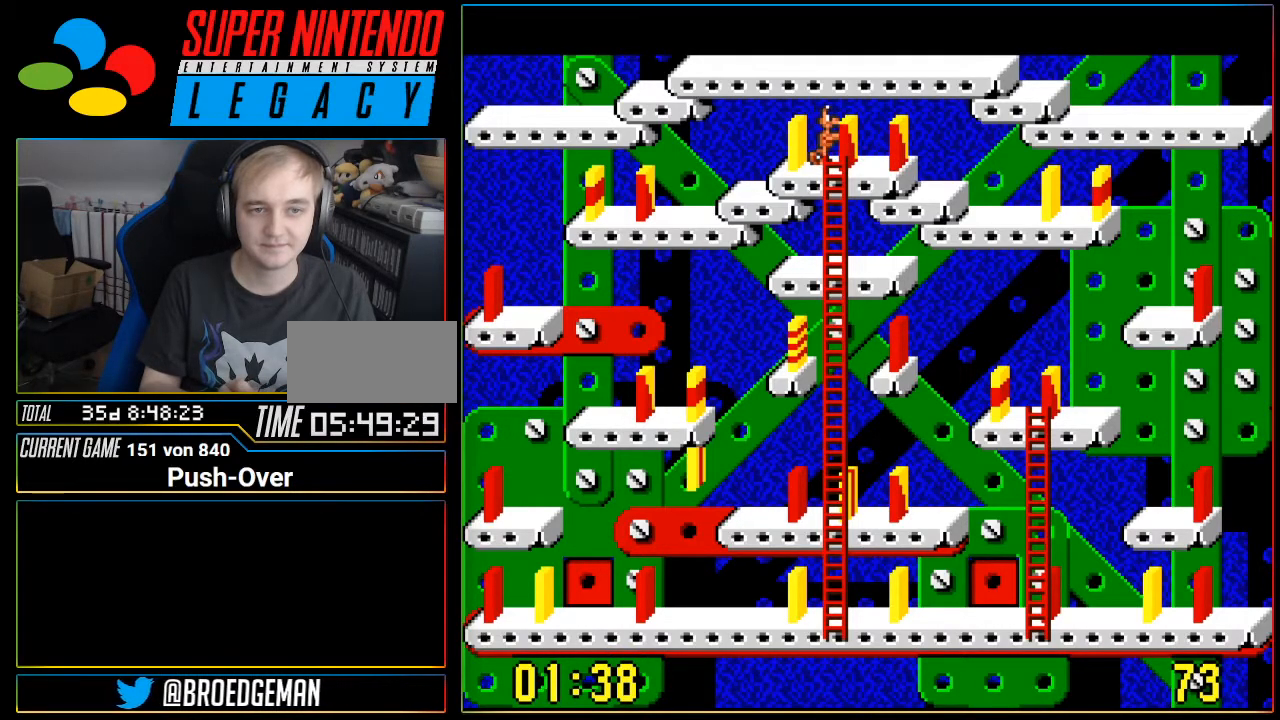
{"buttons": [], "events": [[34, "A", "up"]]}
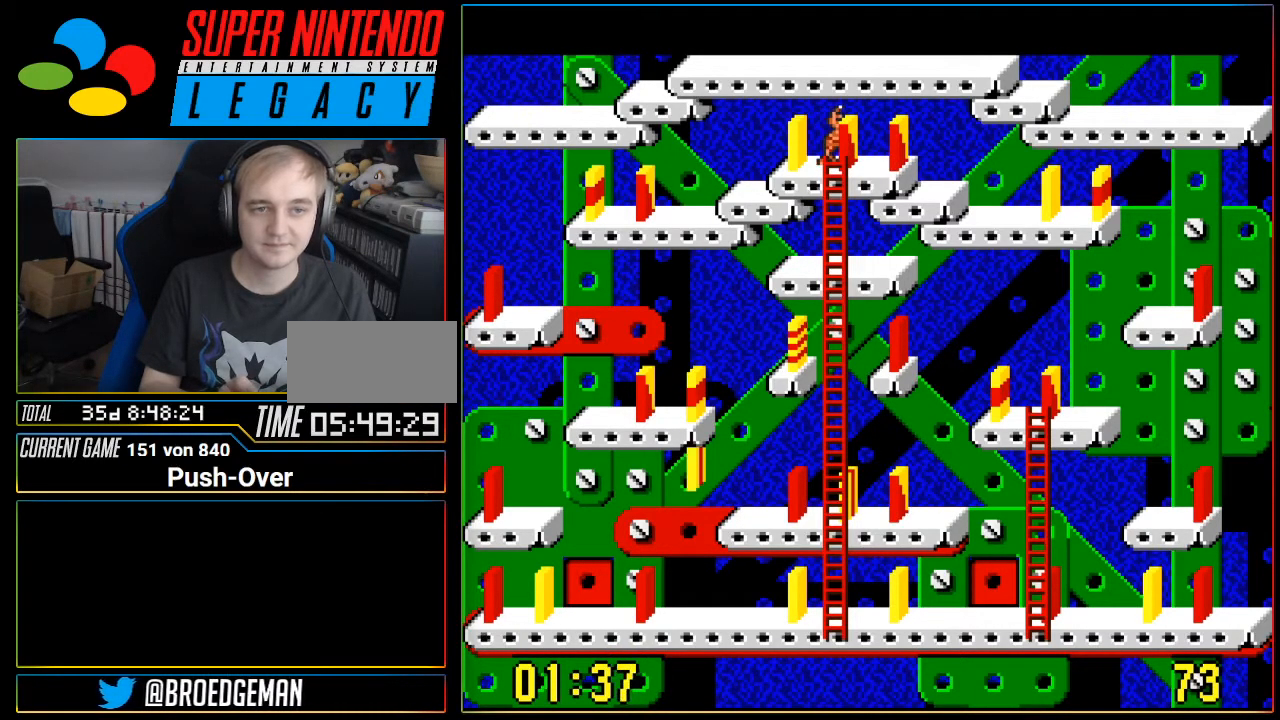
{"buttons": [], "events": []}
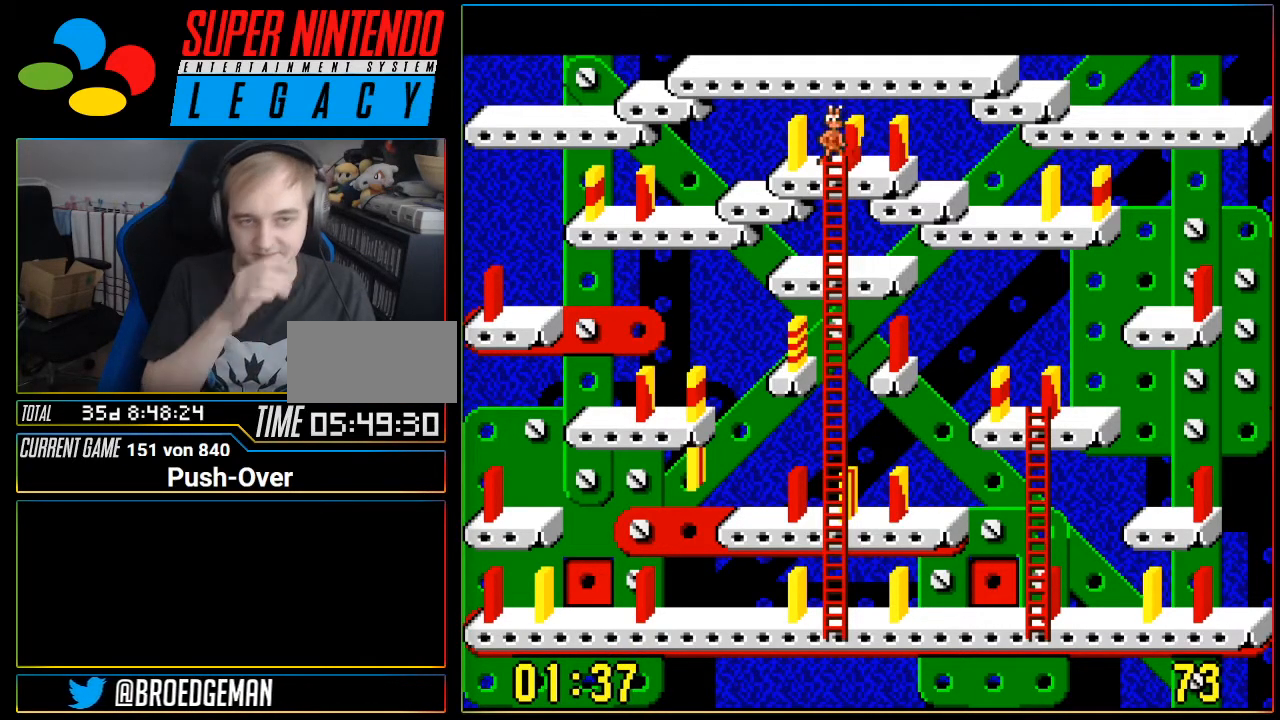
{"buttons": [], "events": []}
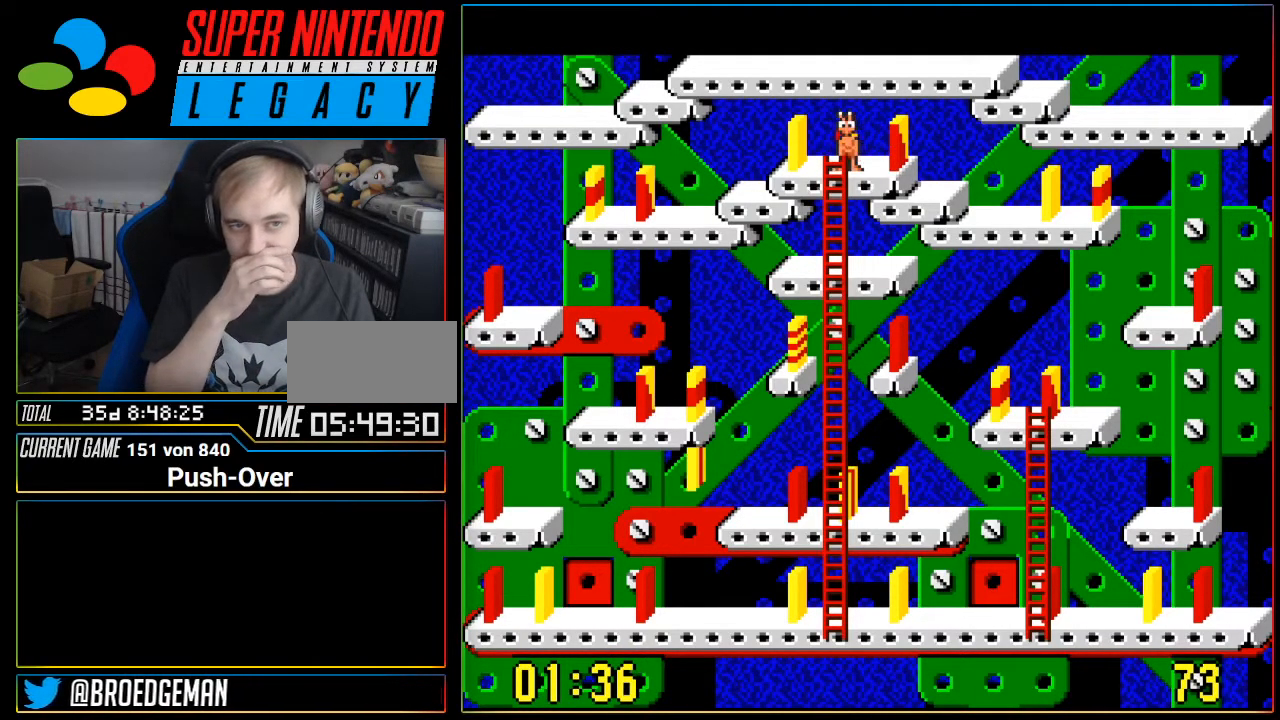
{"buttons": [], "events": []}
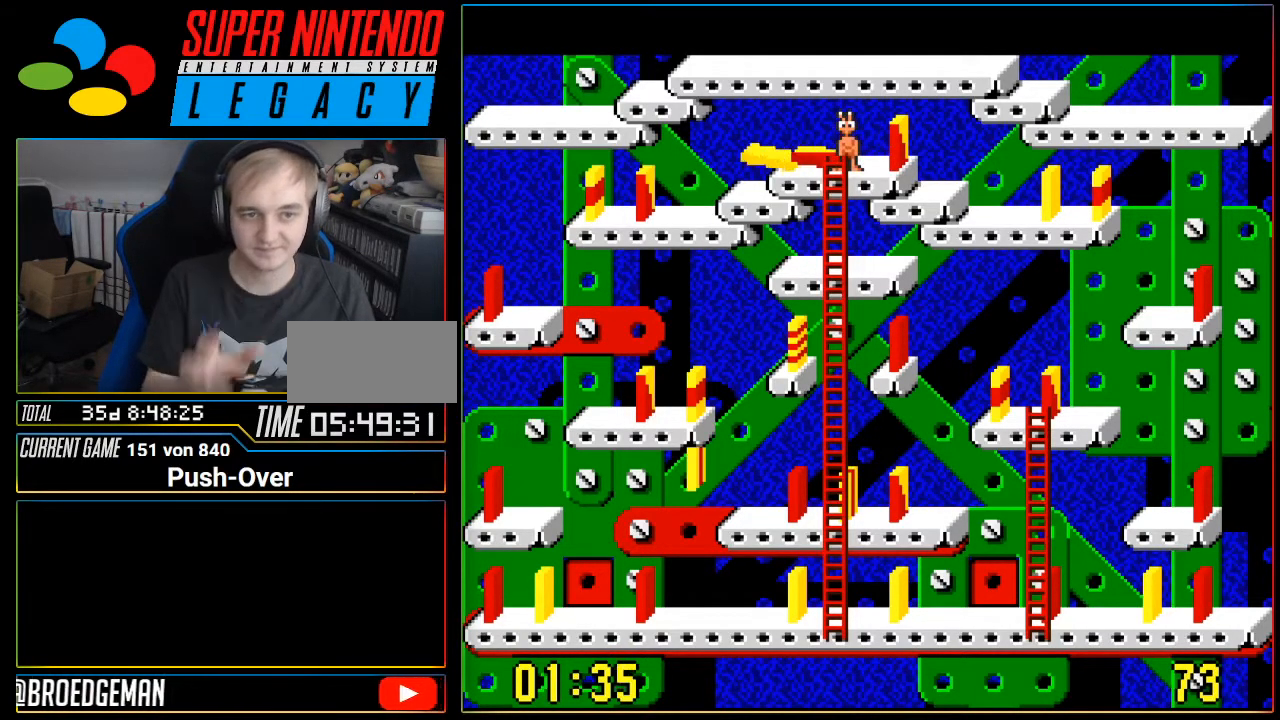
{"buttons": [], "events": []}
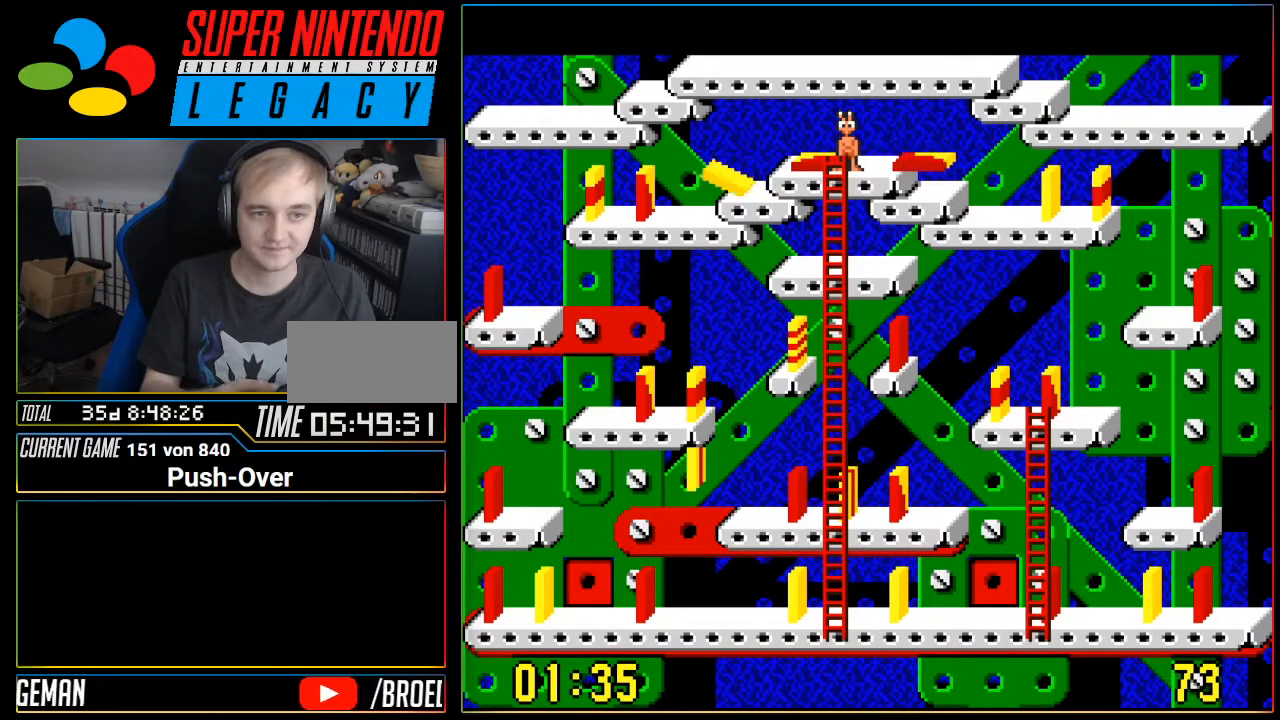
{"buttons": ["DPAD_DOWN"], "events": [[267, "DPAD_DOWN", "down"]]}
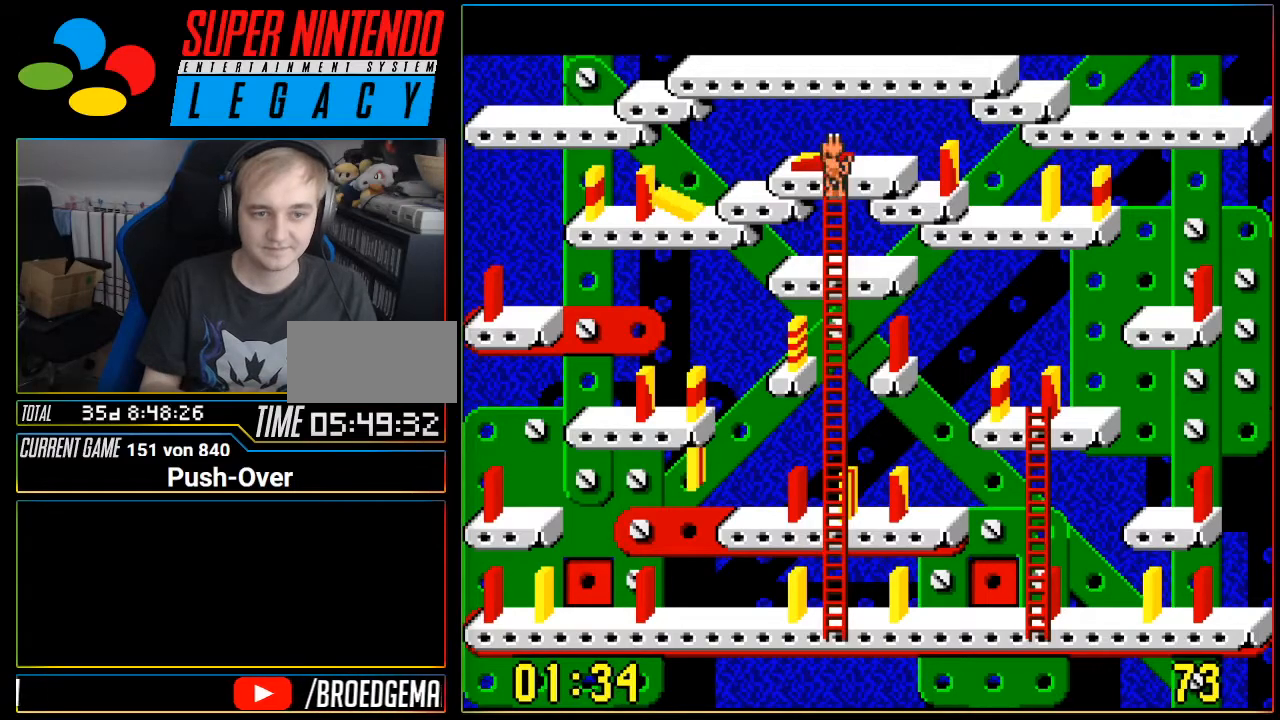
{"buttons": ["DPAD_DOWN"], "events": []}
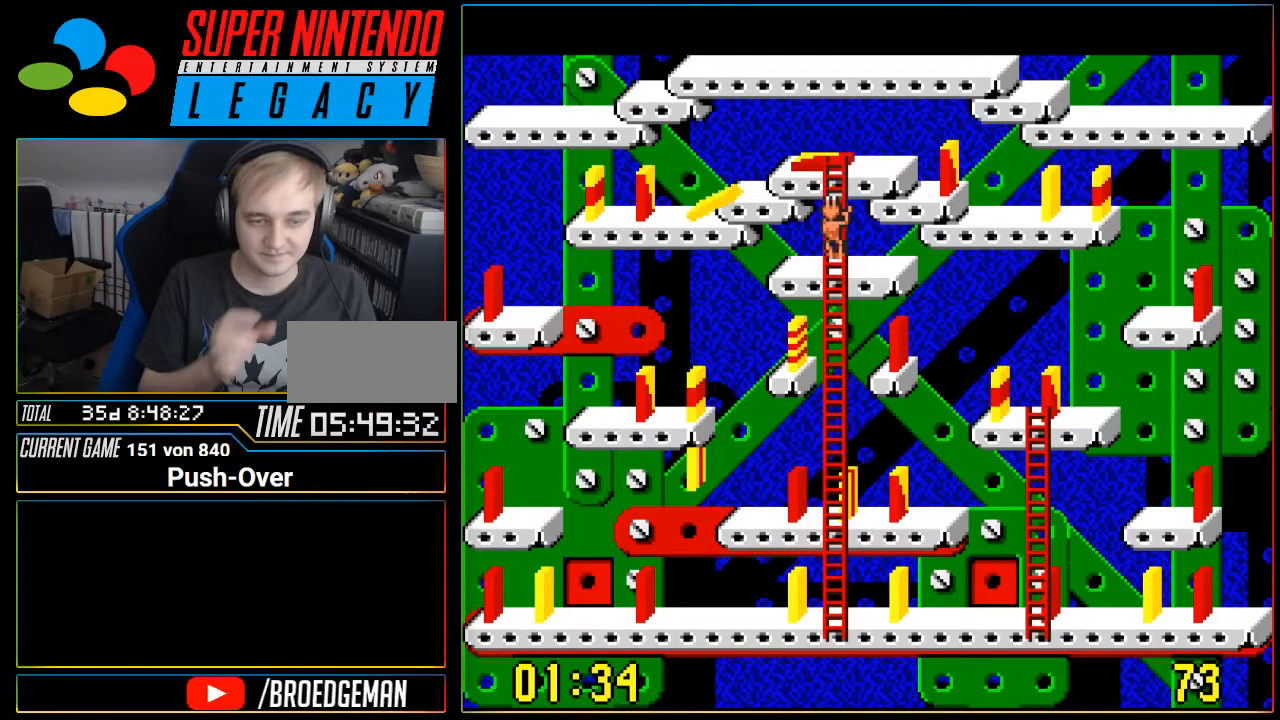
{"buttons": ["DPAD_DOWN"], "events": []}
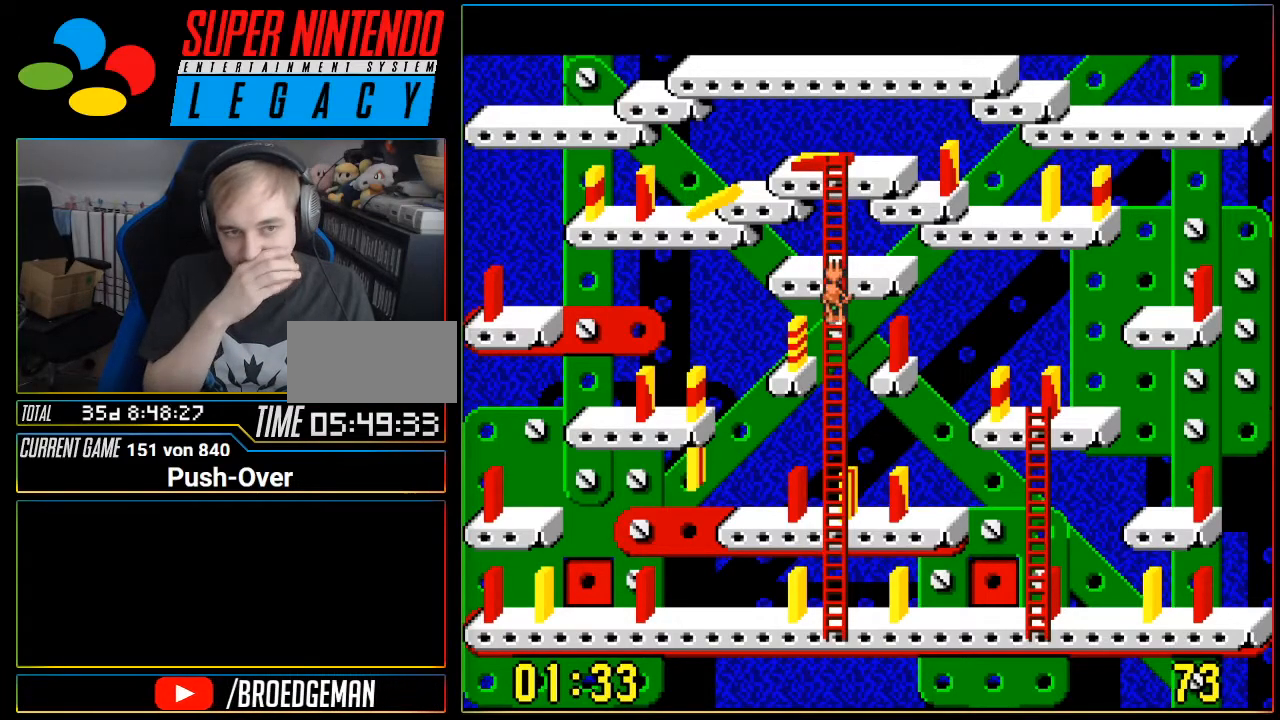
{"buttons": ["DPAD_DOWN"], "events": []}
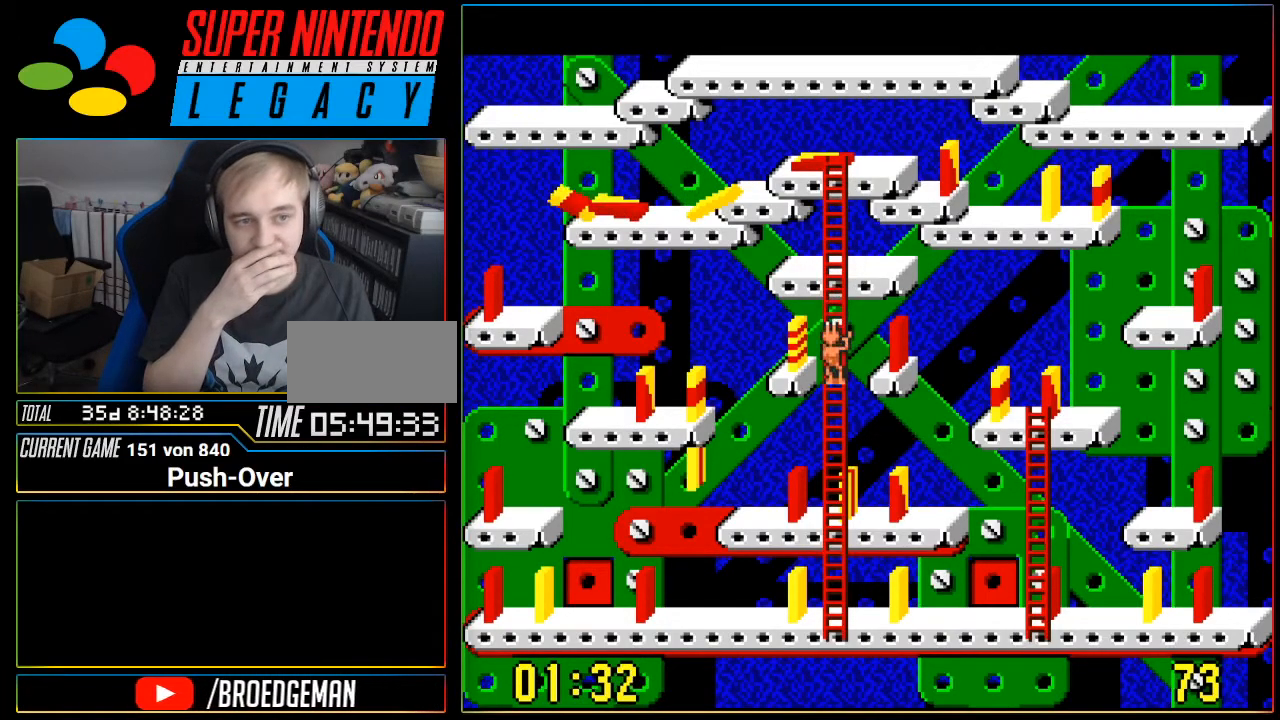
{"buttons": ["DPAD_DOWN"], "events": []}
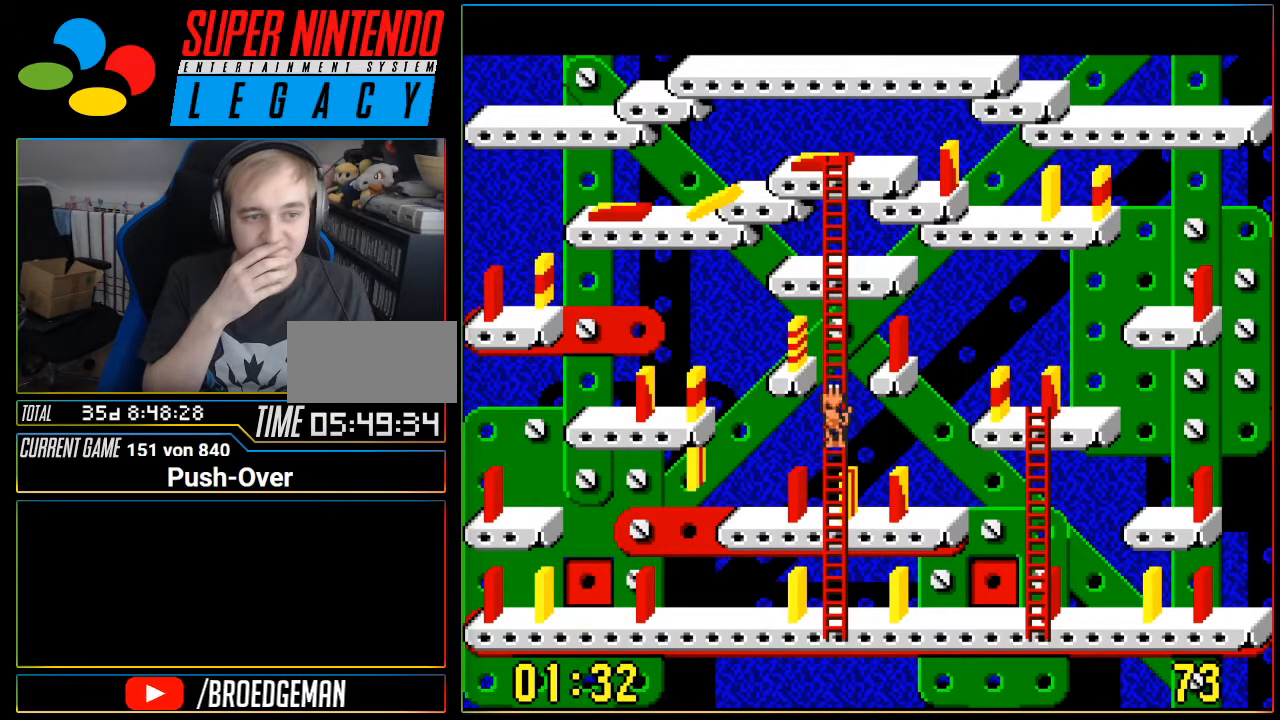
{"buttons": ["DPAD_DOWN"], "events": []}
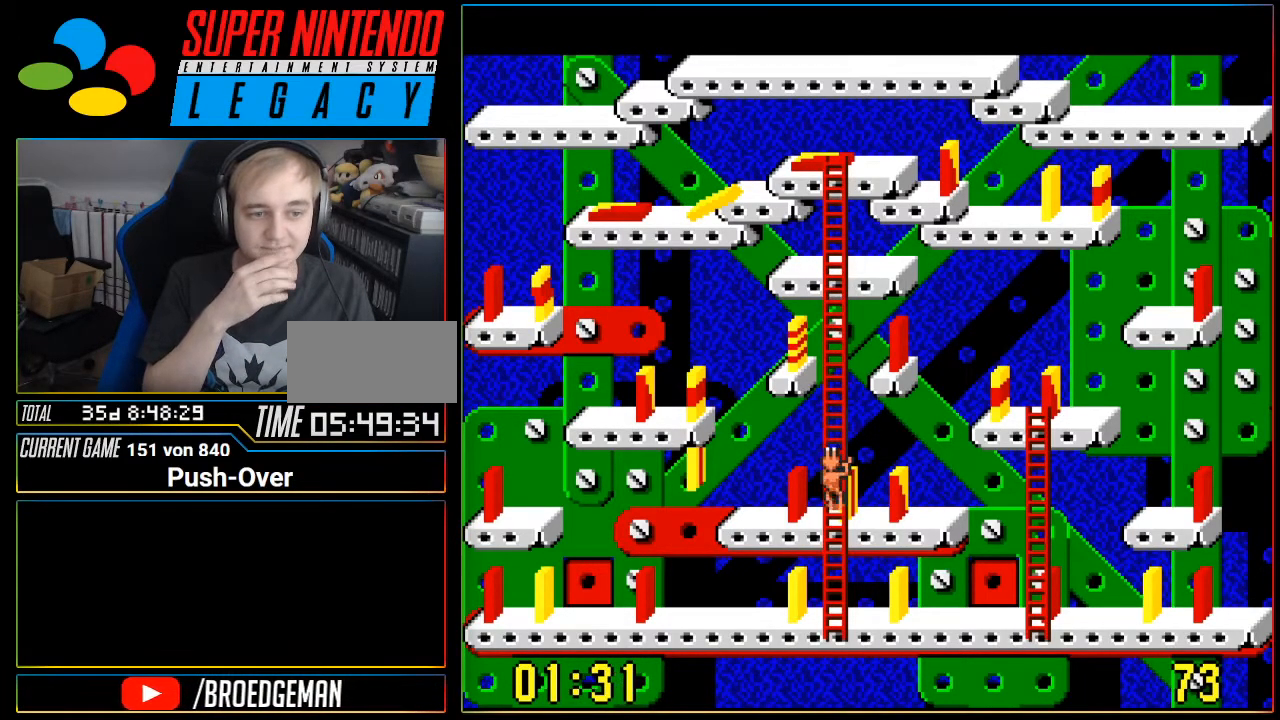
{"buttons": ["DPAD_DOWN"], "events": []}
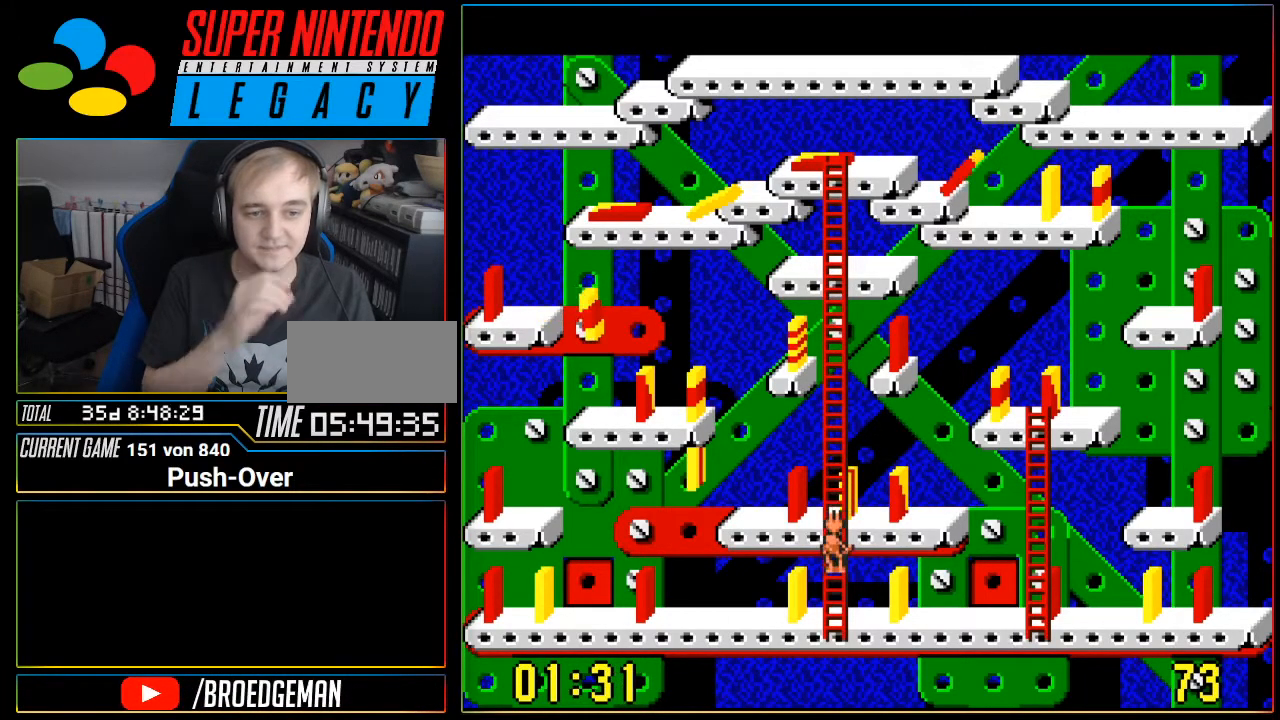
{"buttons": ["DPAD_RIGHT"]}
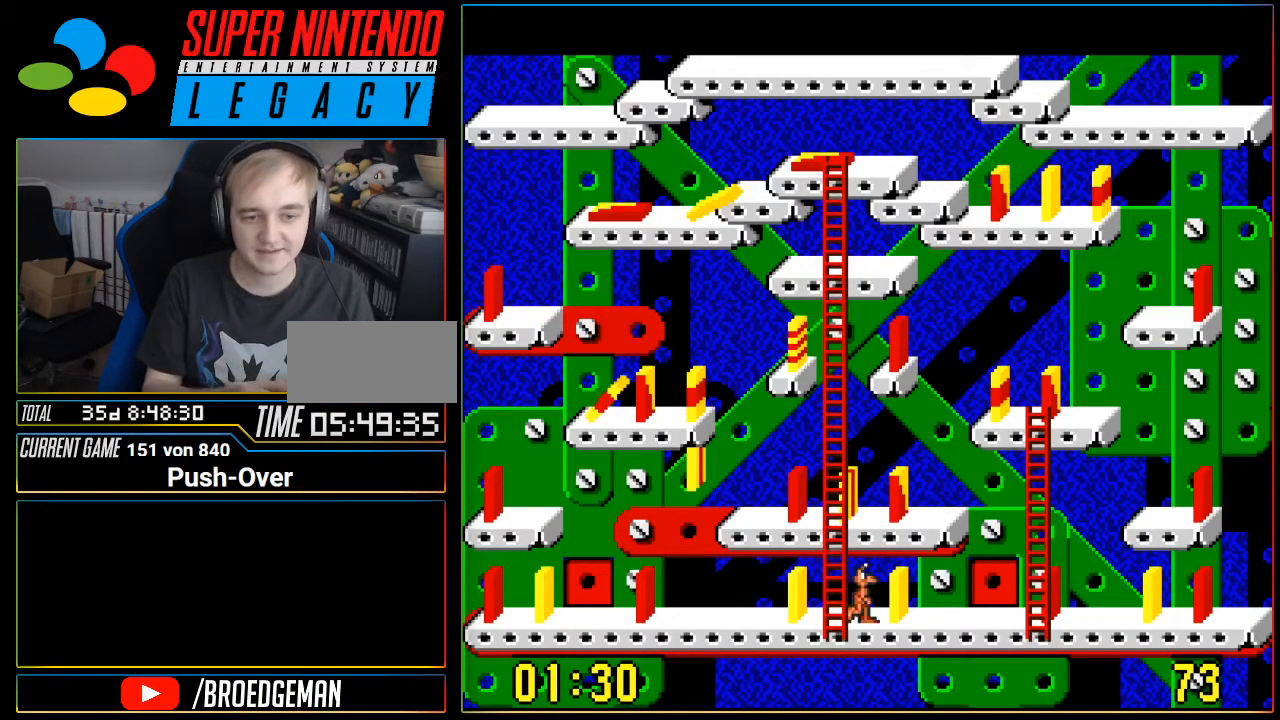
{"buttons": ["DPAD_RIGHT"], "events": []}
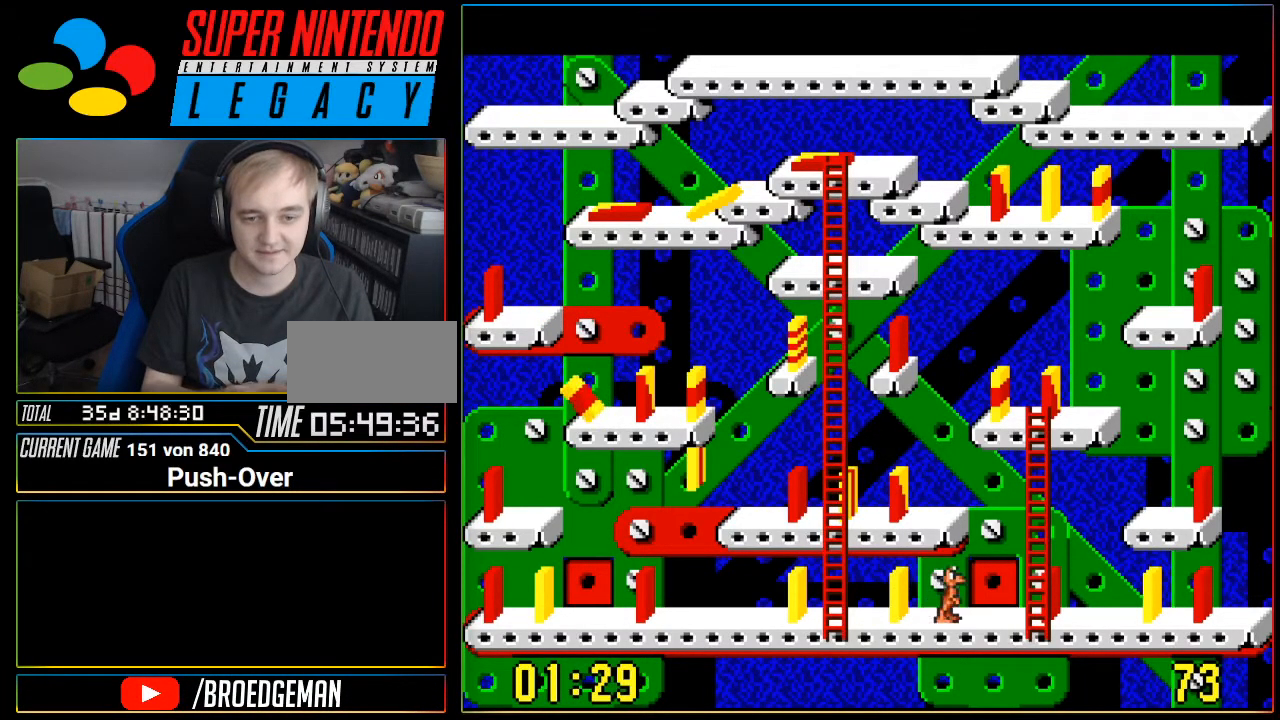
{"buttons": [], "events": [[150, "DPAD_RIGHT", "up"]]}